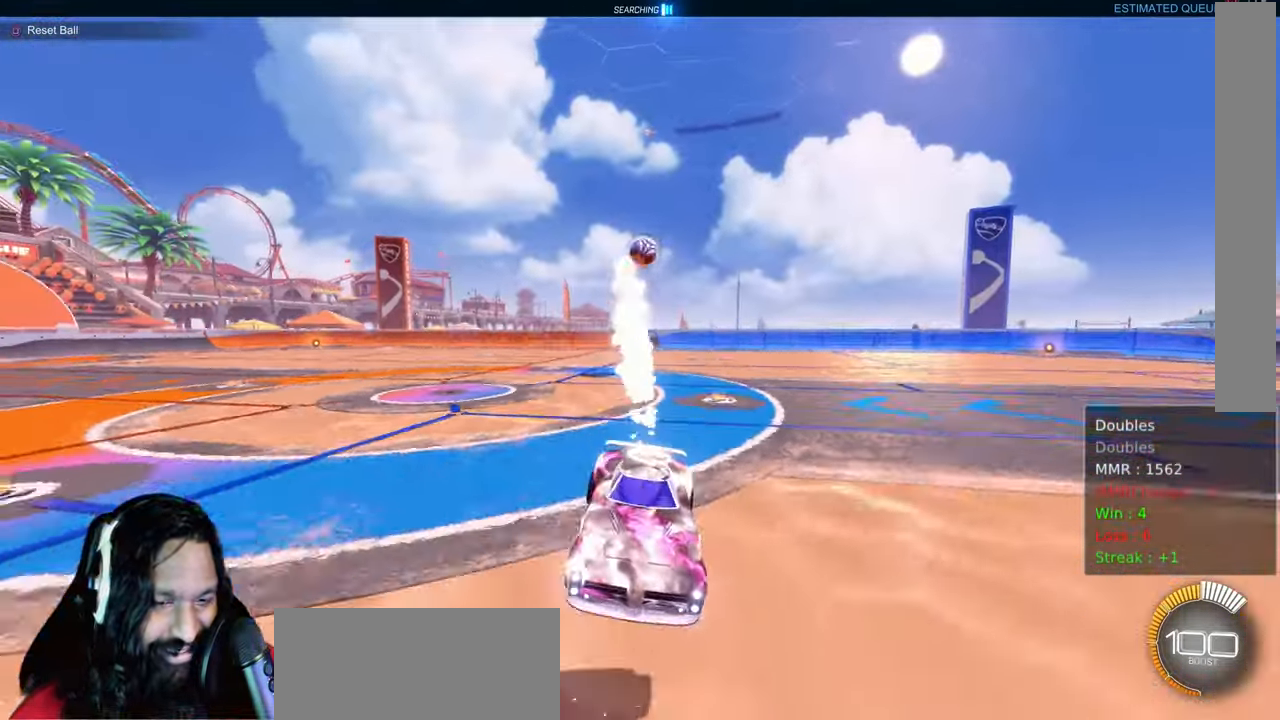
Gameplay with a controller (PlayStation layout); each line is a JSON object with the inputs held at the frame after it (dt_ms = milliseconds from this image to that frame). "events" lists button and stick changes between this image and that frame as [ms after this image, input, new state], when the widget could be followed in between. Not read: L3 TOUCHPAD.
{"dt_ms": 1000, "buttons": ["L1", "R2"], "left_stick": "up-left", "right_stick": "center"}
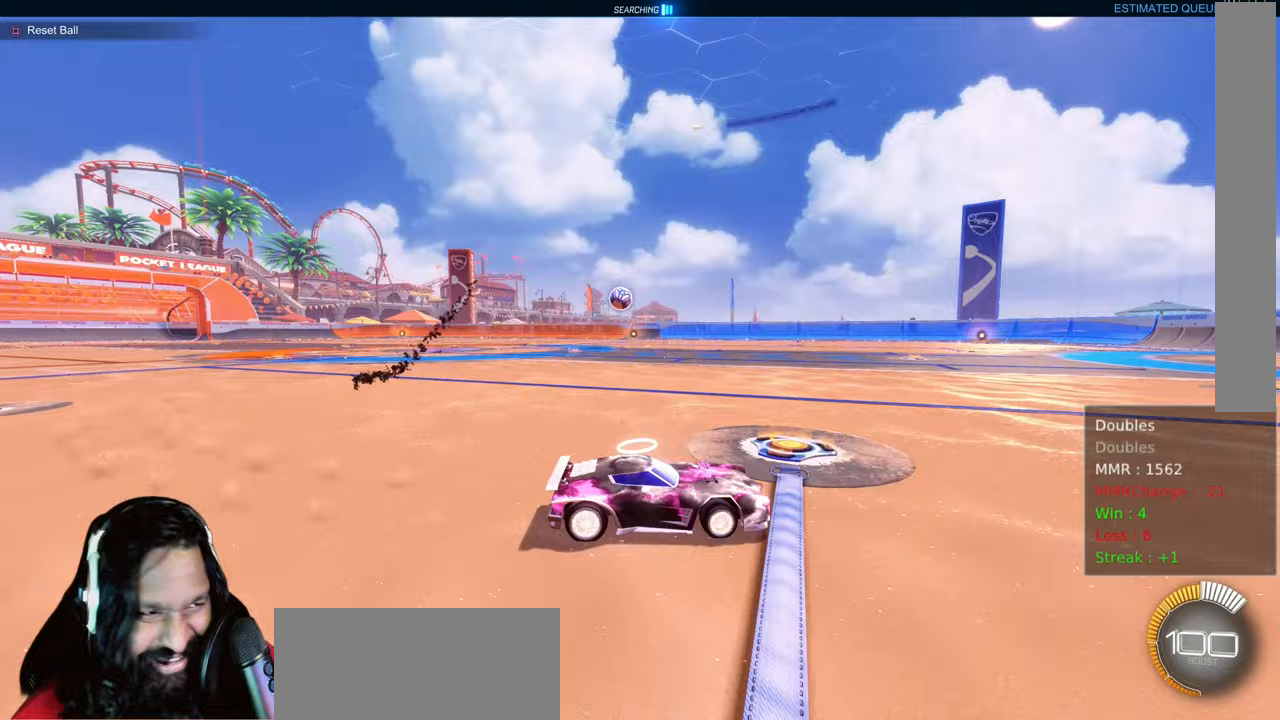
{"dt_ms": 500, "buttons": ["CIRCLE", "R2"], "left_stick": "up-left", "right_stick": "center", "events": [[117, "L1", "up"], [183, "CIRCLE", "down"]]}
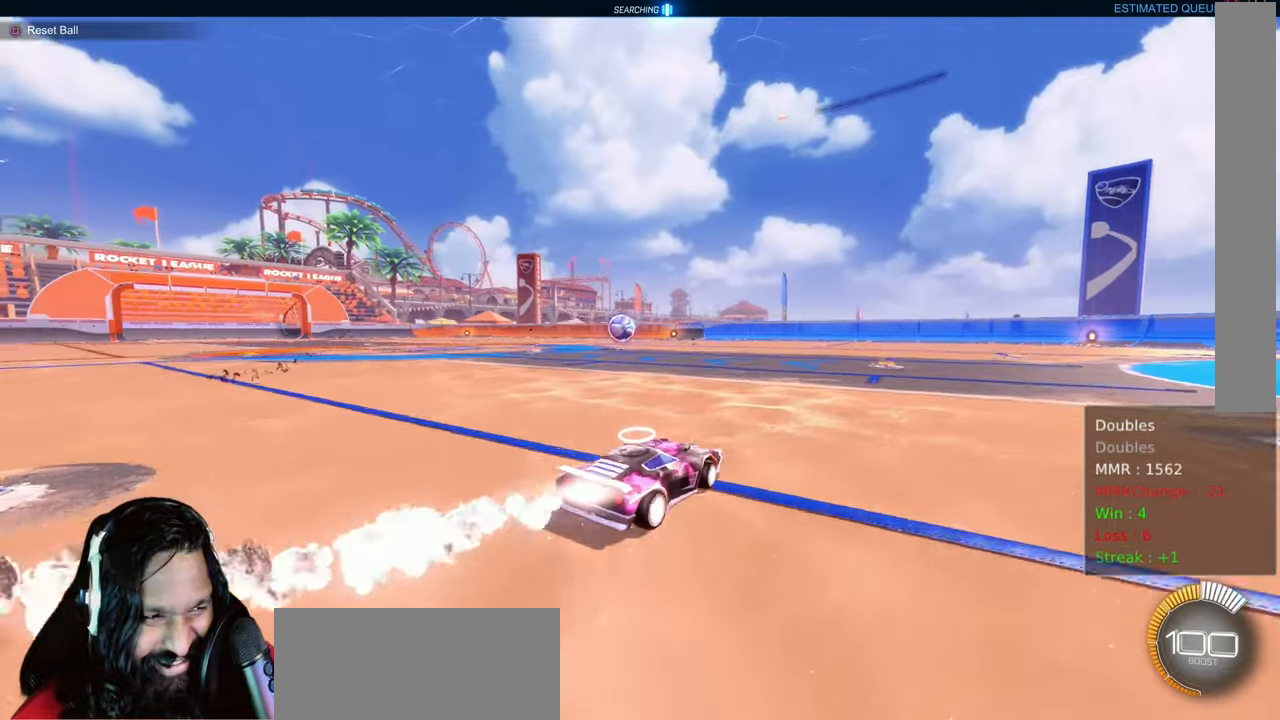
{"dt_ms": 1000, "buttons": ["CIRCLE", "L1", "R2"], "left_stick": "right", "right_stick": "center", "events": [[150, "left_stick", "center"], [233, "left_stick", "up-left"], [550, "CROSS", "down"], [550, "left_stick", "down-left"], [600, "L1", "down"], [617, "left_stick", "down-right"], [700, "CROSS", "up"], [800, "left_stick", "right"]]}
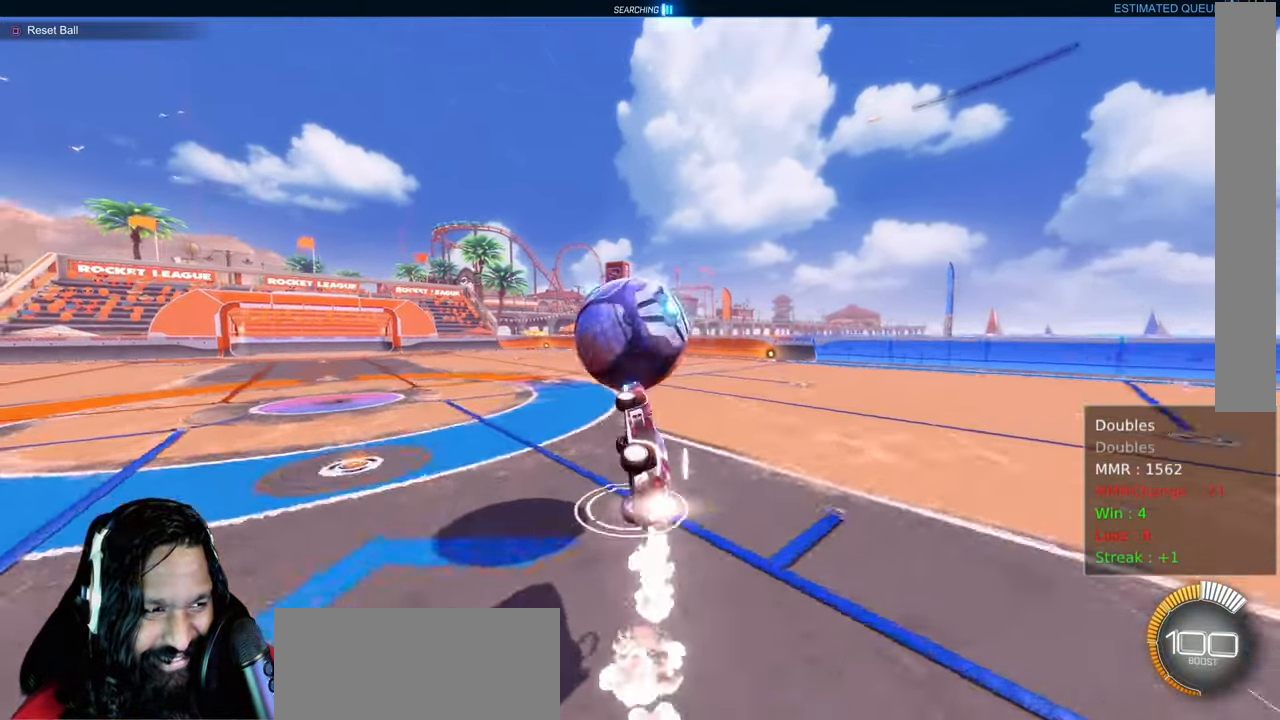
{"dt_ms": 1000, "buttons": ["R2"], "left_stick": "center", "right_stick": "center"}
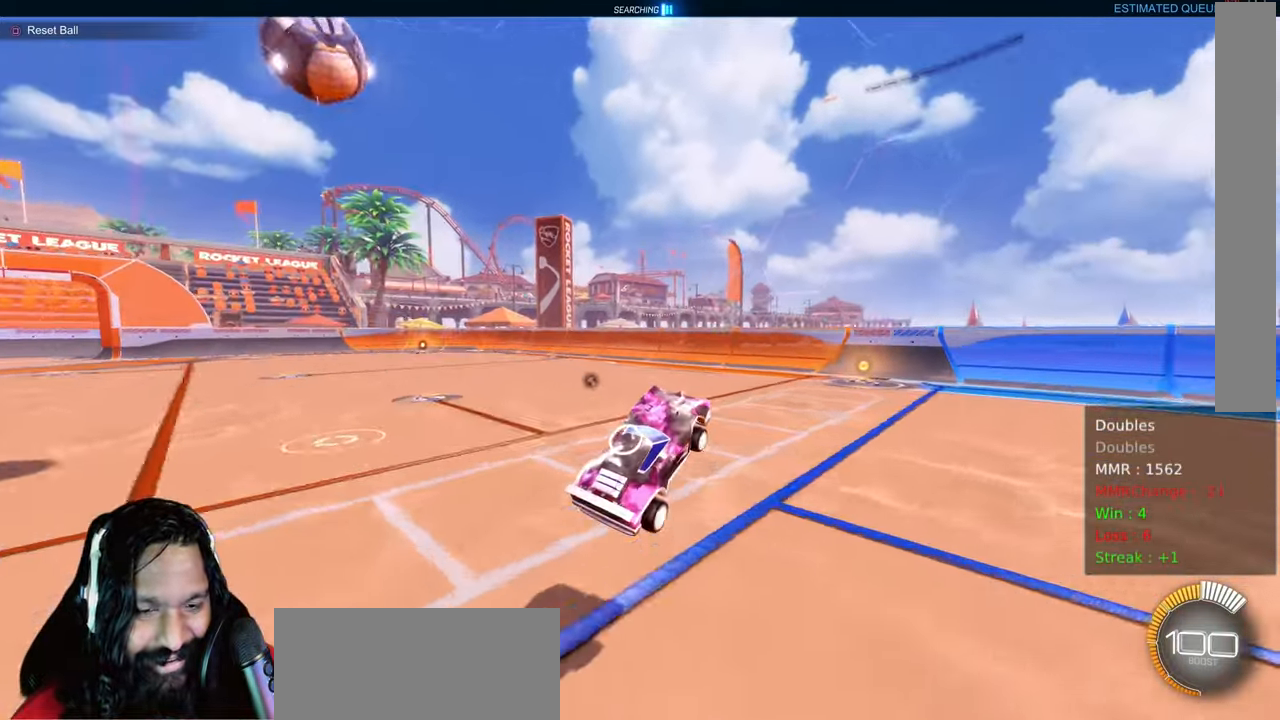
{"dt_ms": 500, "buttons": ["R2"], "left_stick": "center", "right_stick": "center"}
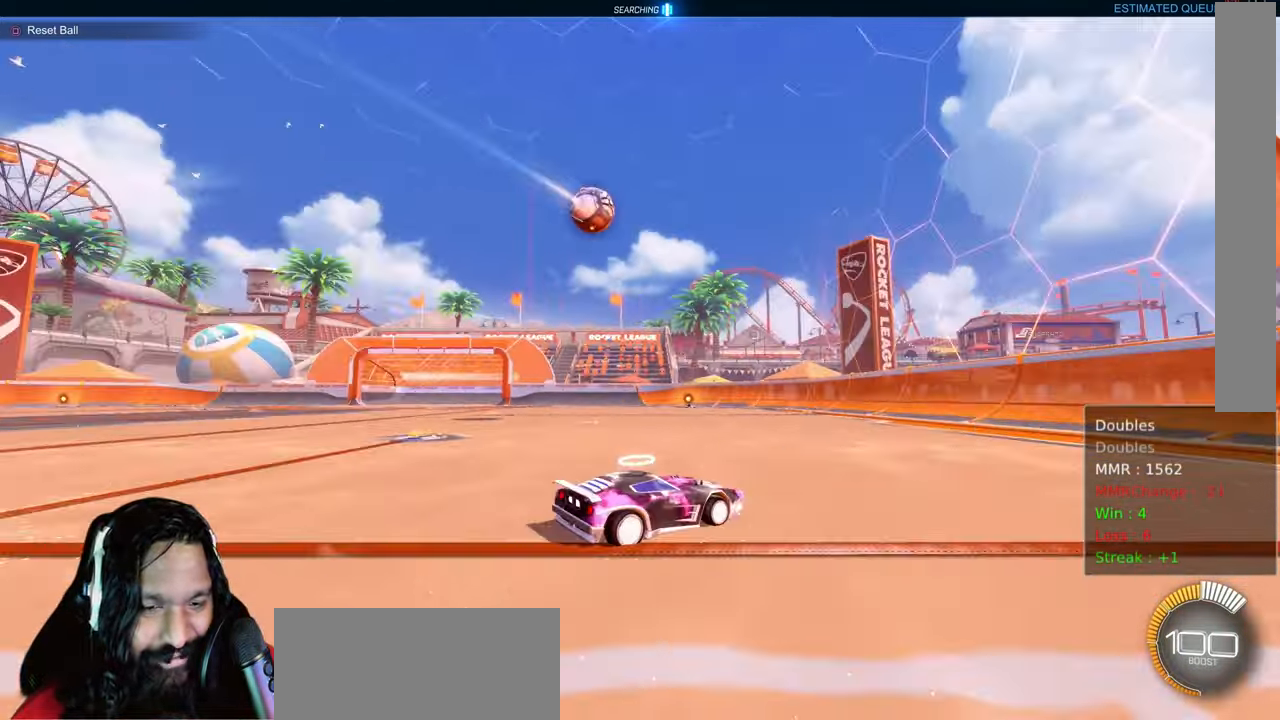
{"dt_ms": 500, "buttons": ["R2"], "left_stick": "up-left", "right_stick": "center", "events": [[250, "left_stick", "left"], [300, "left_stick", "up-left"], [350, "L1", "down"], [483, "L1", "up"]]}
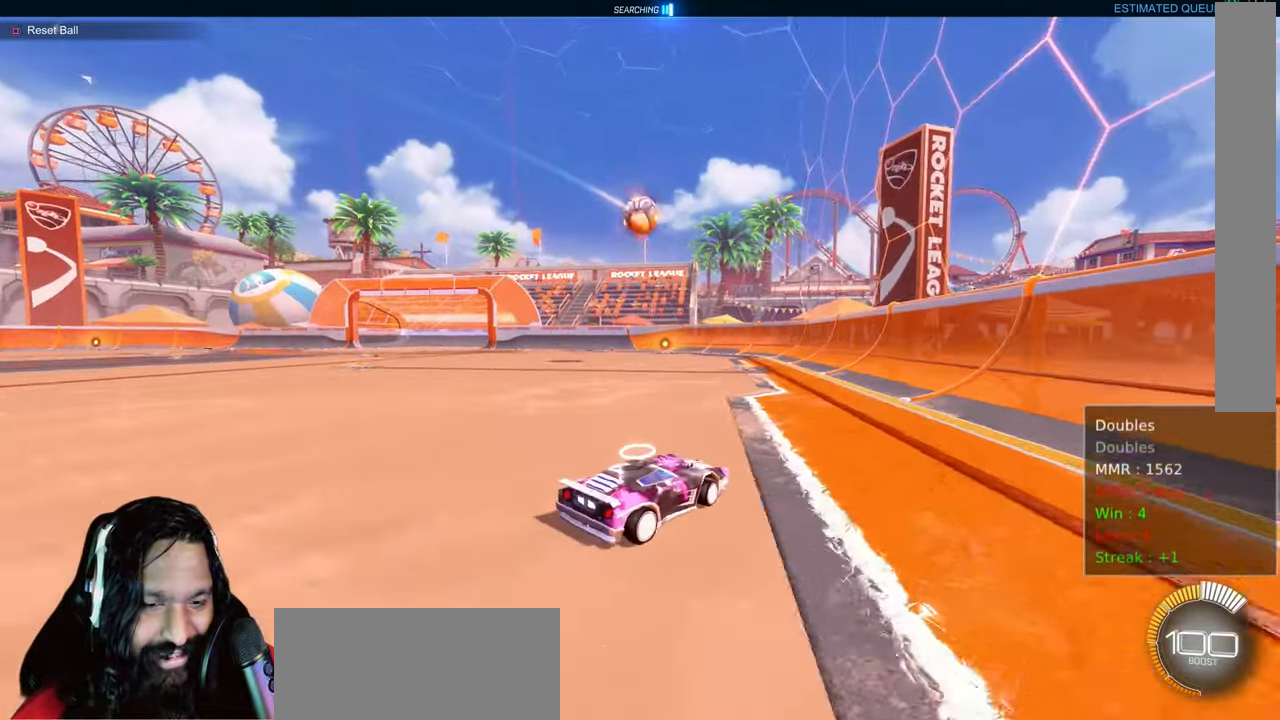
{"dt_ms": 1000, "buttons": ["R2"], "left_stick": "up-left", "right_stick": "center"}